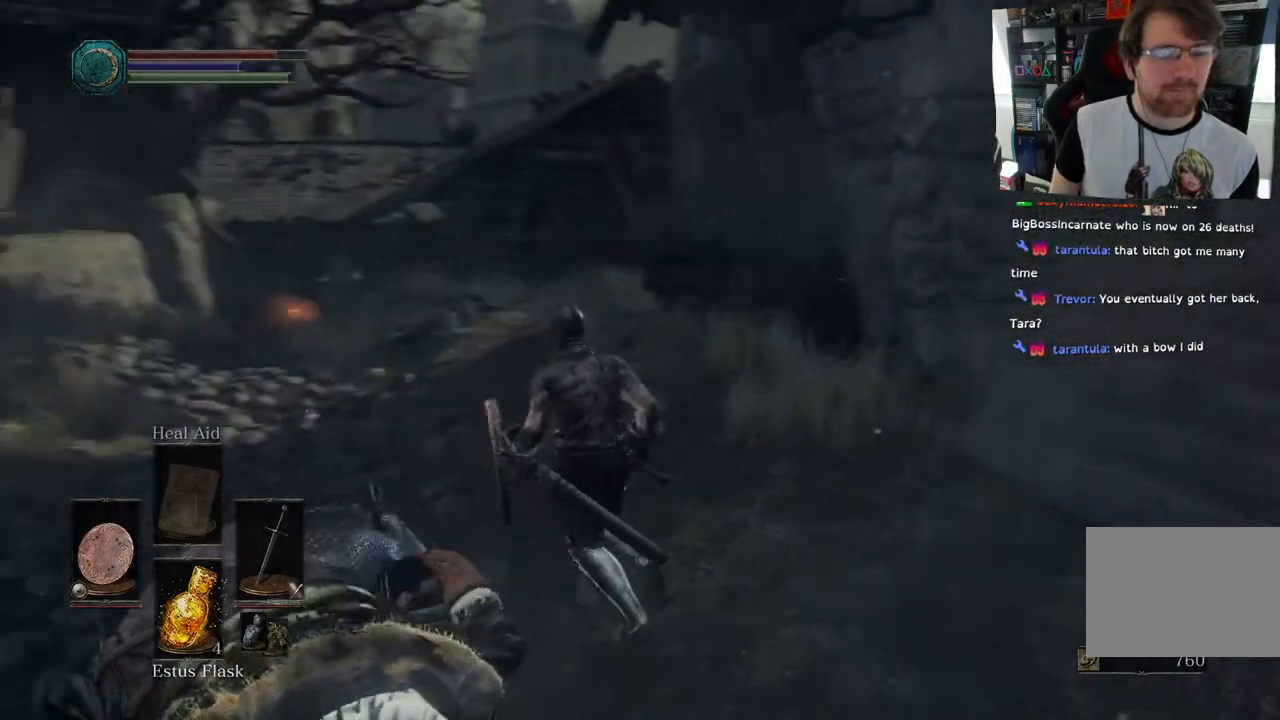
Gameplay with a controller (PlayStation layout); each line is a JSON object with the inputs held at the frame after it. "events" lists button and stick changes between this image and that frame as [ms after this image, input, new state], when the widget could be followed in between.
{"buttons": ["CIRCLE"], "left_stick": "up", "right_stick": "center", "events": [[217, "CIRCLE", "down"], [350, "right_stick", "center"], [450, "left_stick", "up"]]}
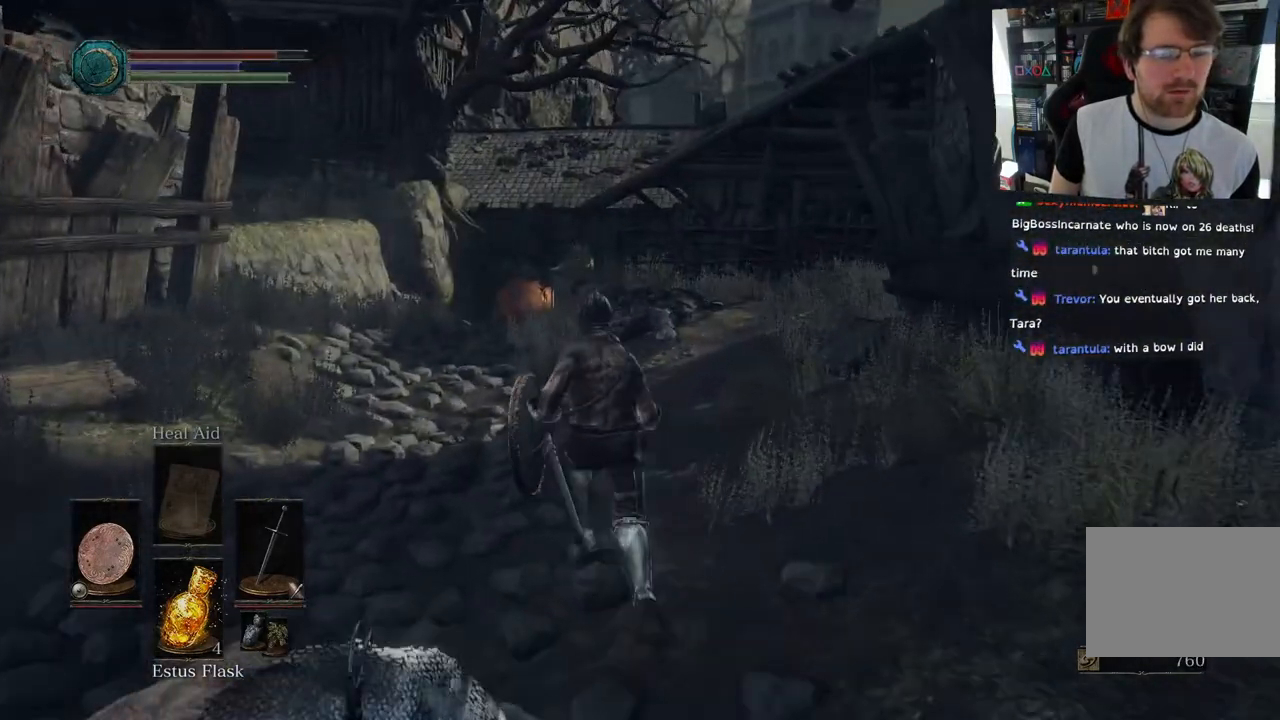
{"buttons": ["CIRCLE"], "left_stick": "up", "right_stick": "center", "events": []}
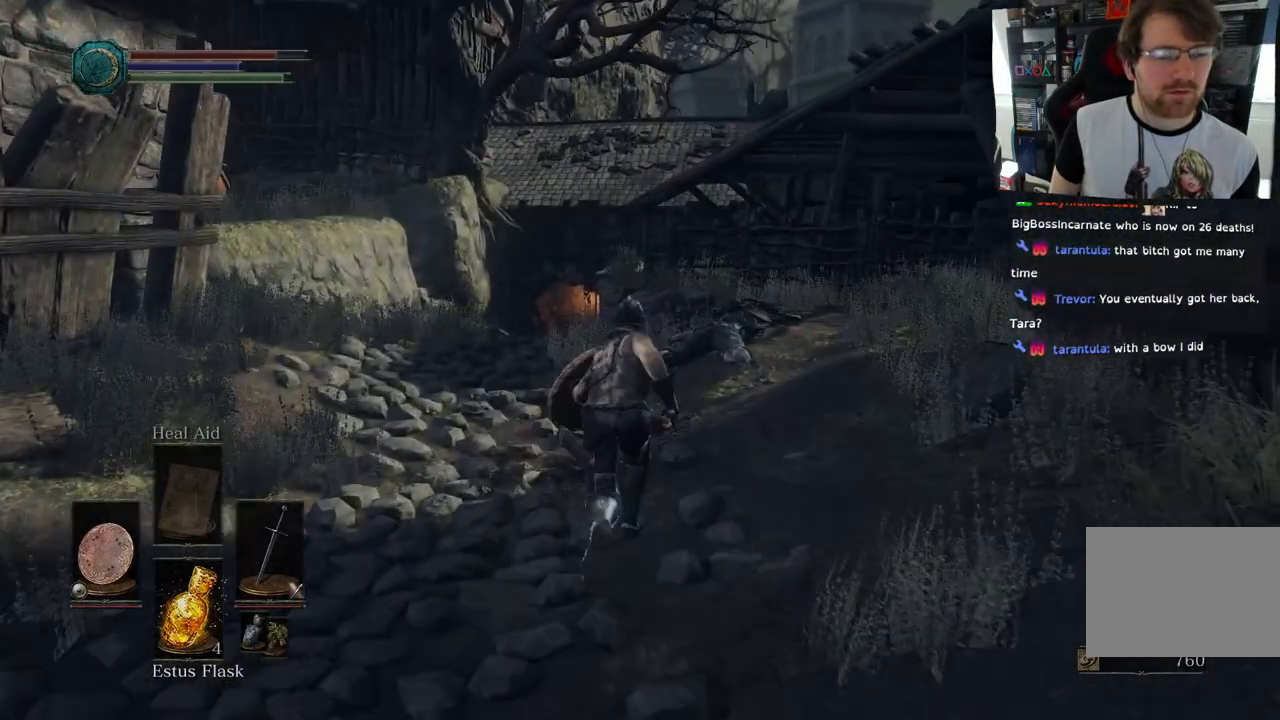
{"buttons": [], "left_stick": "up", "right_stick": "center", "events": [[233, "CIRCLE", "up"]]}
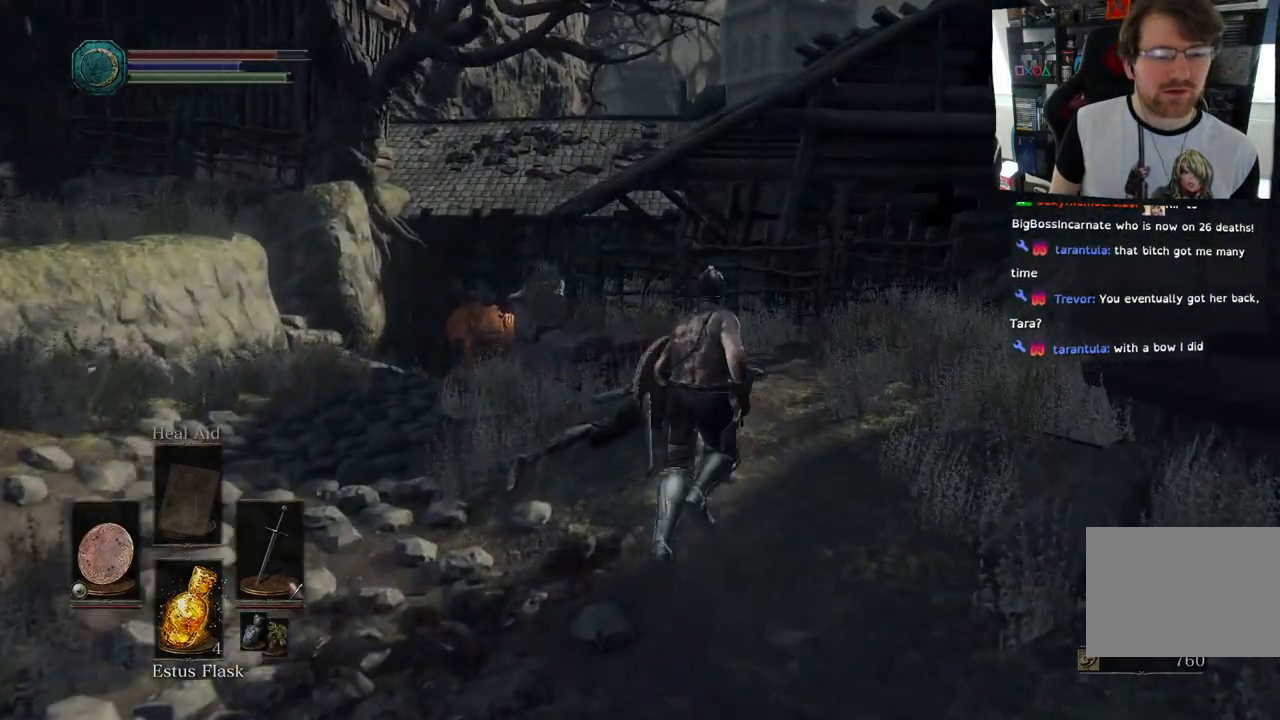
{"buttons": [], "left_stick": "up", "right_stick": "down-right", "events": [[450, "right_stick", "down-right"]]}
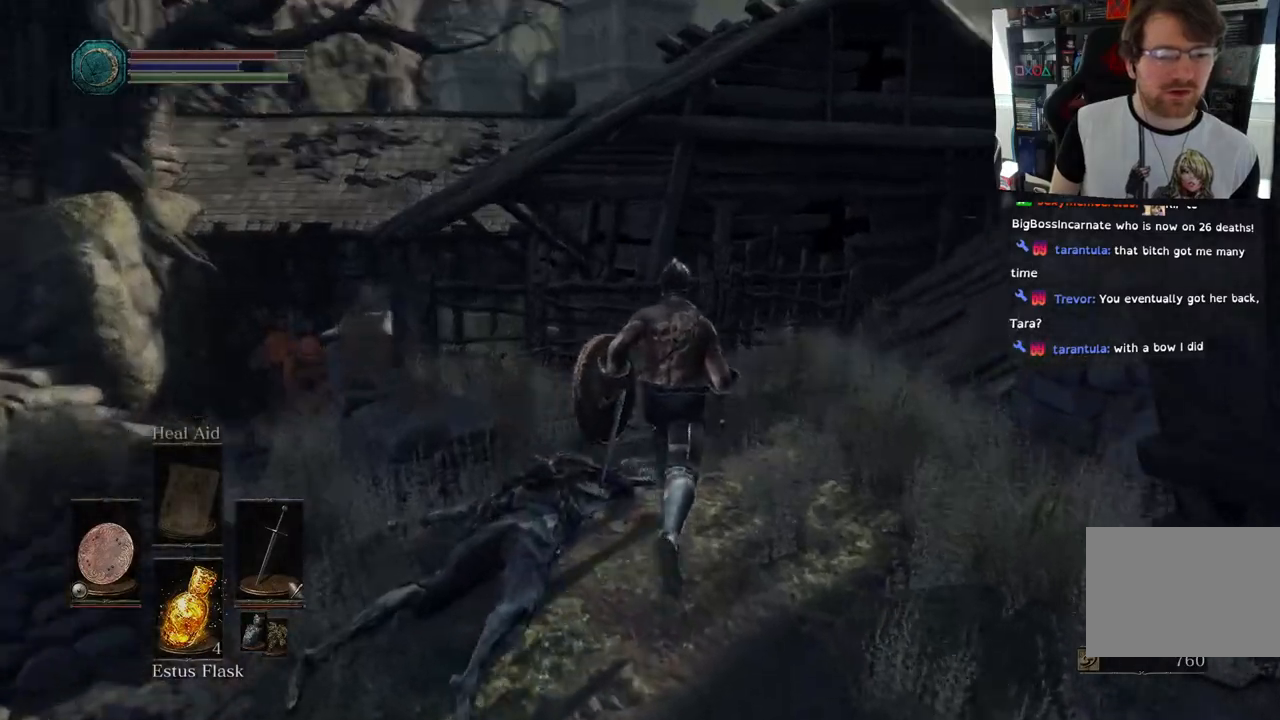
{"buttons": [], "left_stick": "up", "right_stick": "right", "events": [[133, "right_stick", "right"]]}
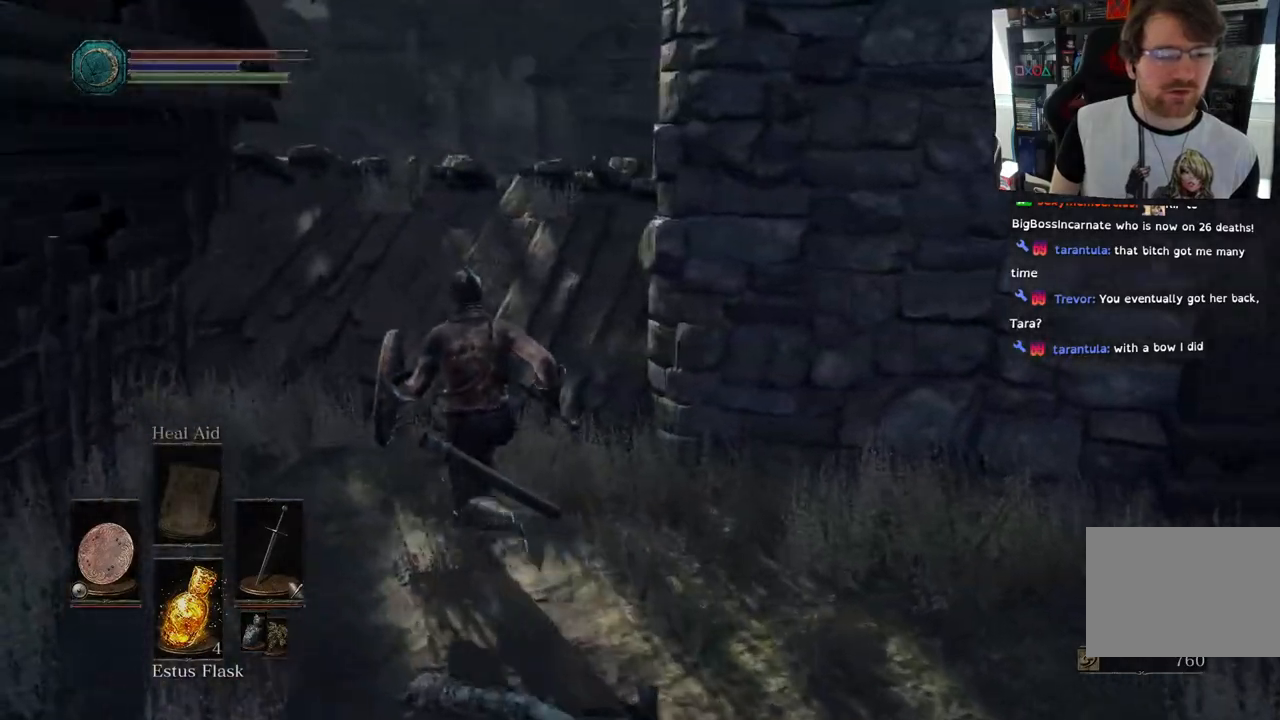
{"buttons": [], "left_stick": "up", "right_stick": "center", "events": [[250, "right_stick", "center"]]}
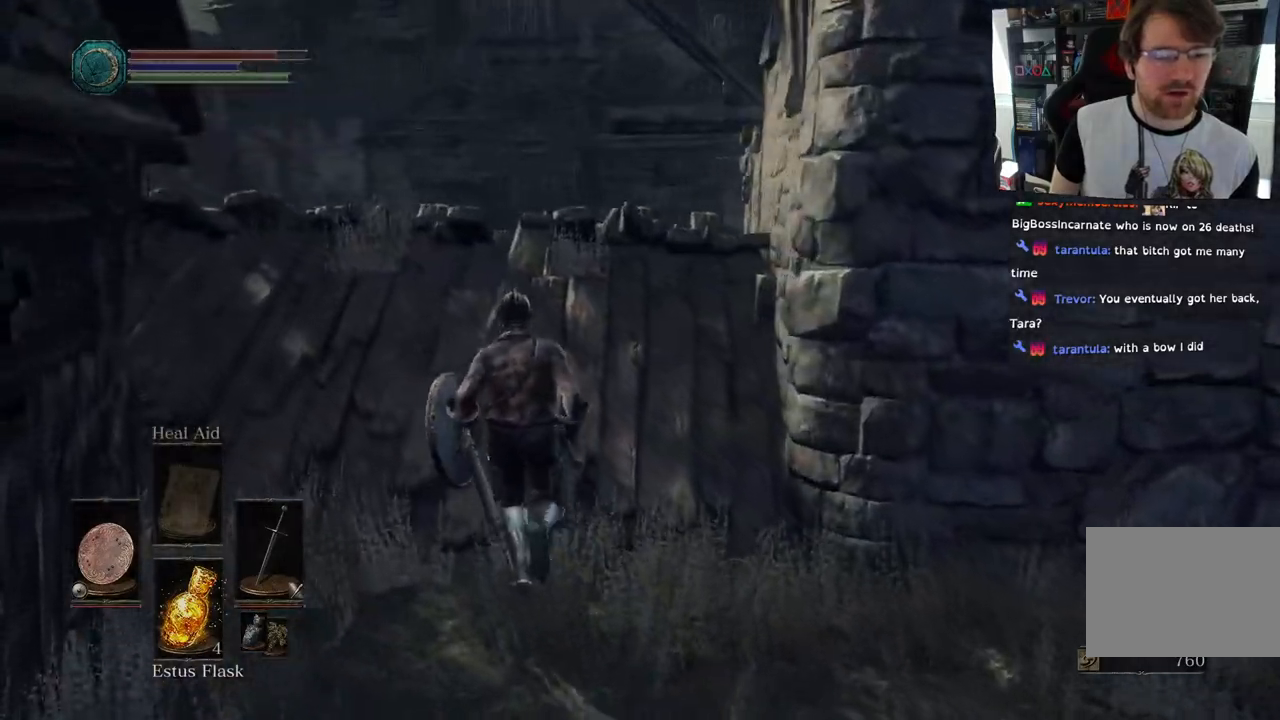
{"buttons": [], "left_stick": "up", "right_stick": "left"}
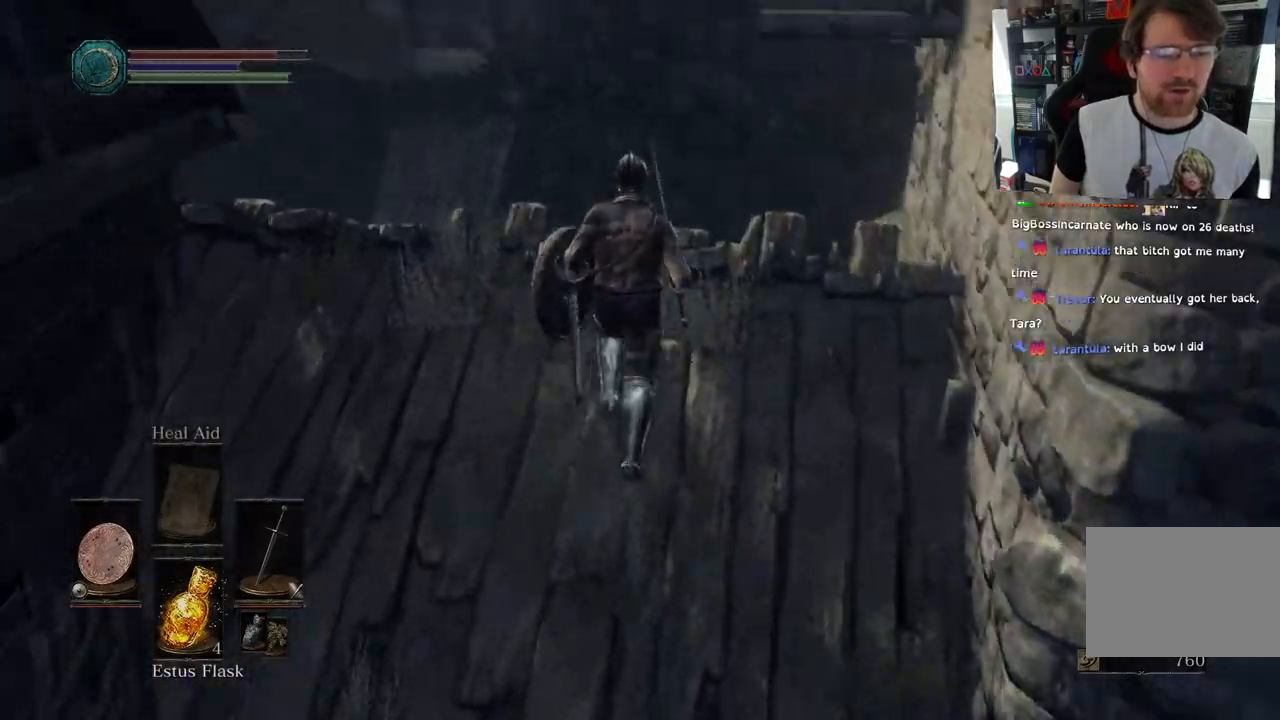
{"buttons": [], "left_stick": "up", "right_stick": "down-left", "events": [[17, "right_stick", "down-left"], [183, "right_stick", "center"], [283, "right_stick", "down-left"], [350, "right_stick", "center"], [400, "right_stick", "left"], [450, "right_stick", "down-left"]]}
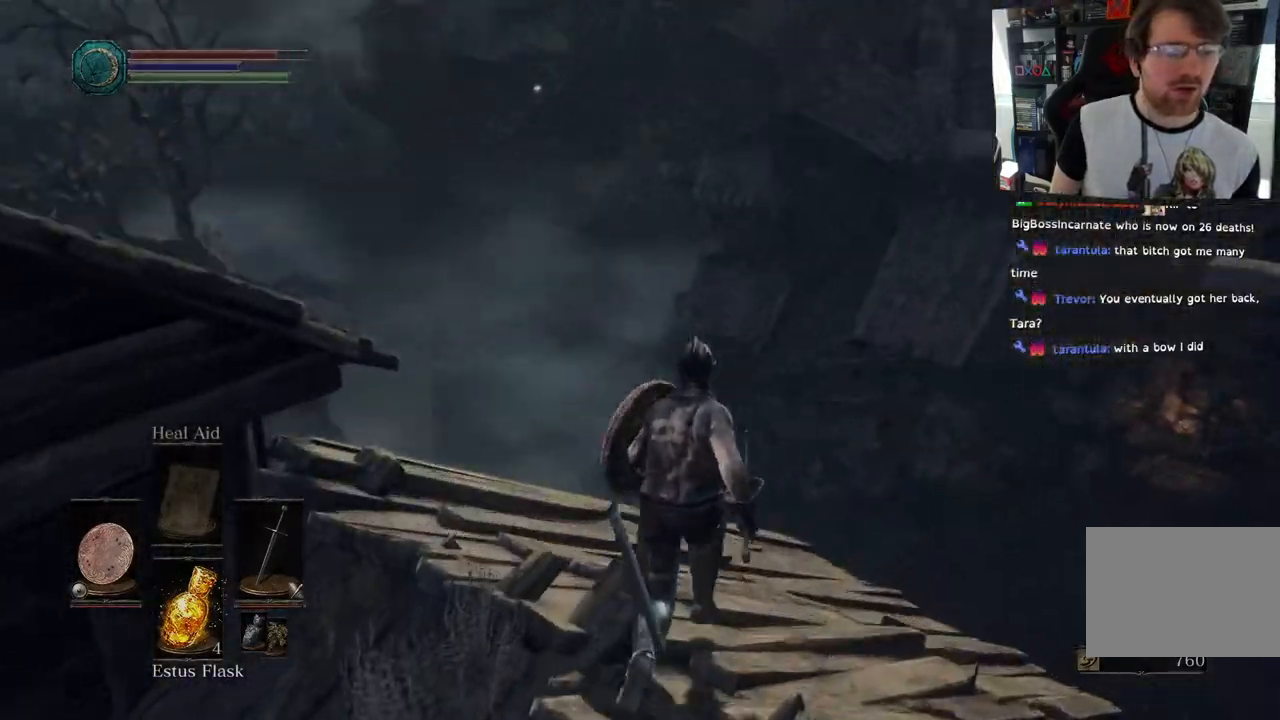
{"buttons": [], "left_stick": "up", "right_stick": "left"}
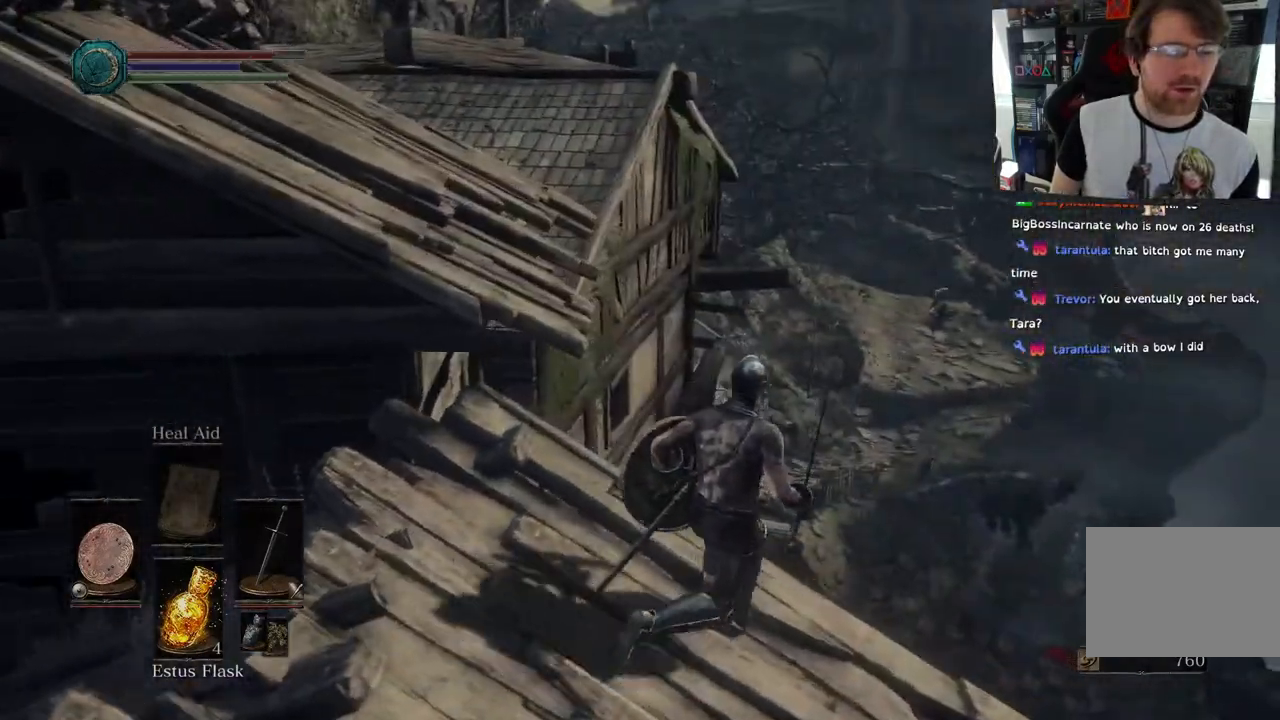
{"buttons": [], "left_stick": "down-left", "right_stick": "down-left", "events": [[50, "left_stick", "center"], [67, "right_stick", "down-left"], [150, "left_stick", "up"], [333, "left_stick", "center"], [450, "left_stick", "down-left"]]}
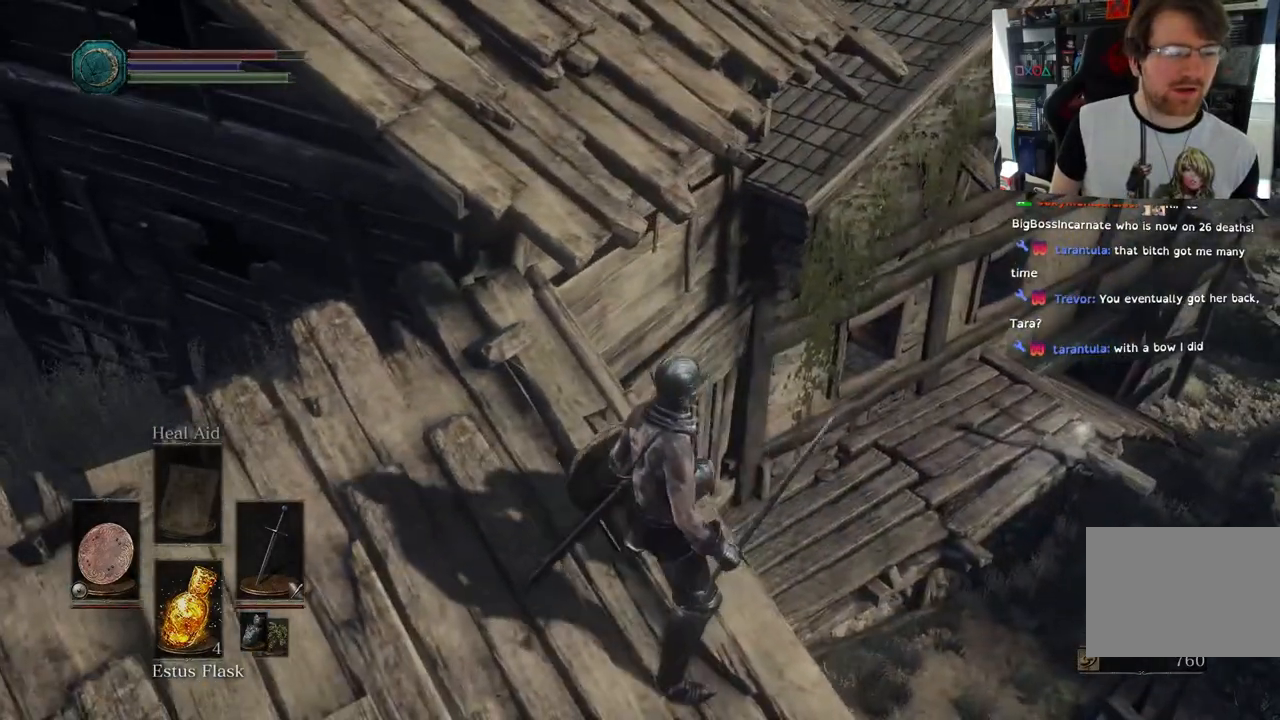
{"buttons": [], "left_stick": "down-left", "right_stick": "up-left", "events": [[217, "right_stick", "left"], [367, "right_stick", "up-left"]]}
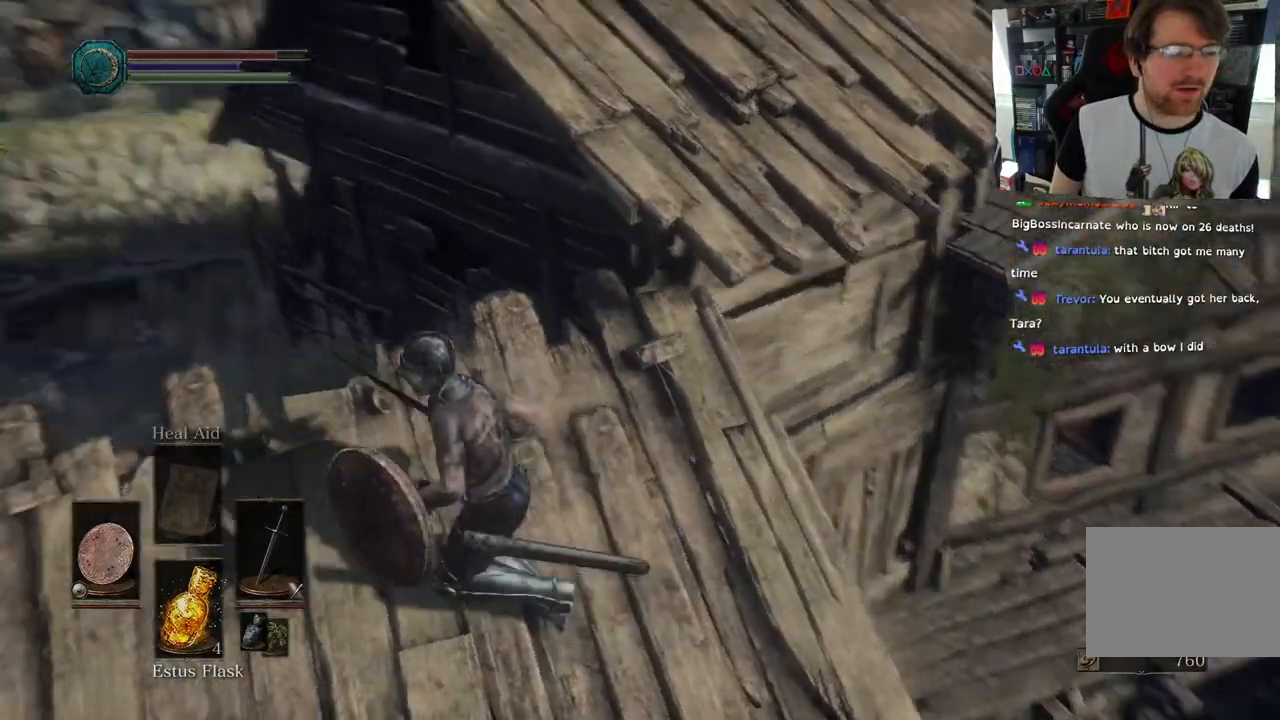
{"buttons": [], "left_stick": "down-right", "right_stick": "right", "events": [[133, "right_stick", "right"], [150, "left_stick", "right"], [400, "left_stick", "down-right"]]}
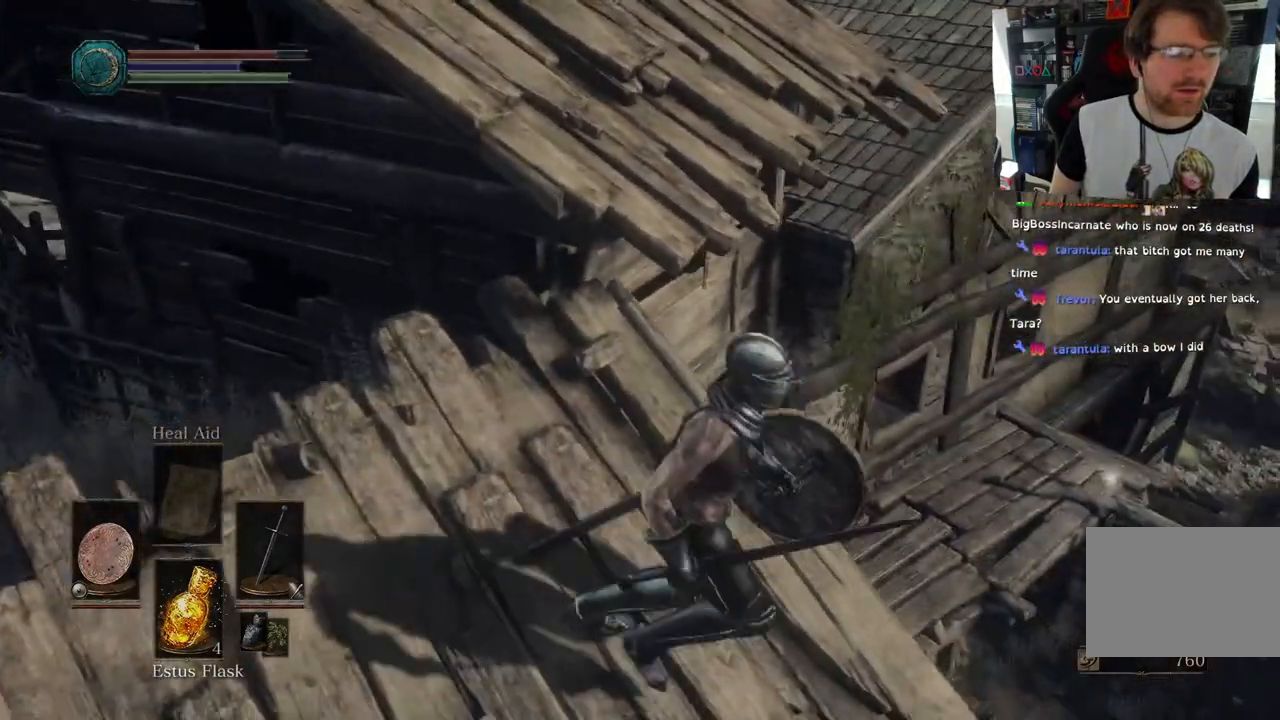
{"buttons": [], "left_stick": "down", "right_stick": "down"}
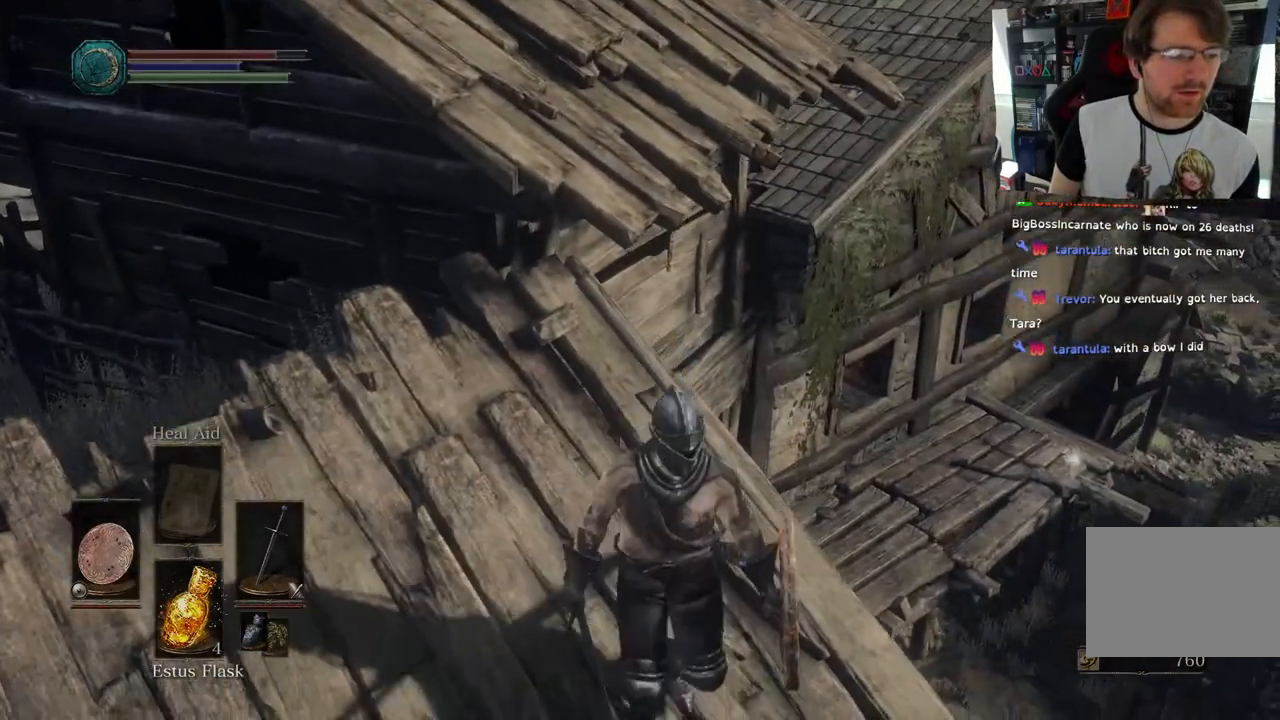
{"buttons": [], "left_stick": "down", "right_stick": "down", "events": [[300, "left_stick", "center"], [483, "left_stick", "down"]]}
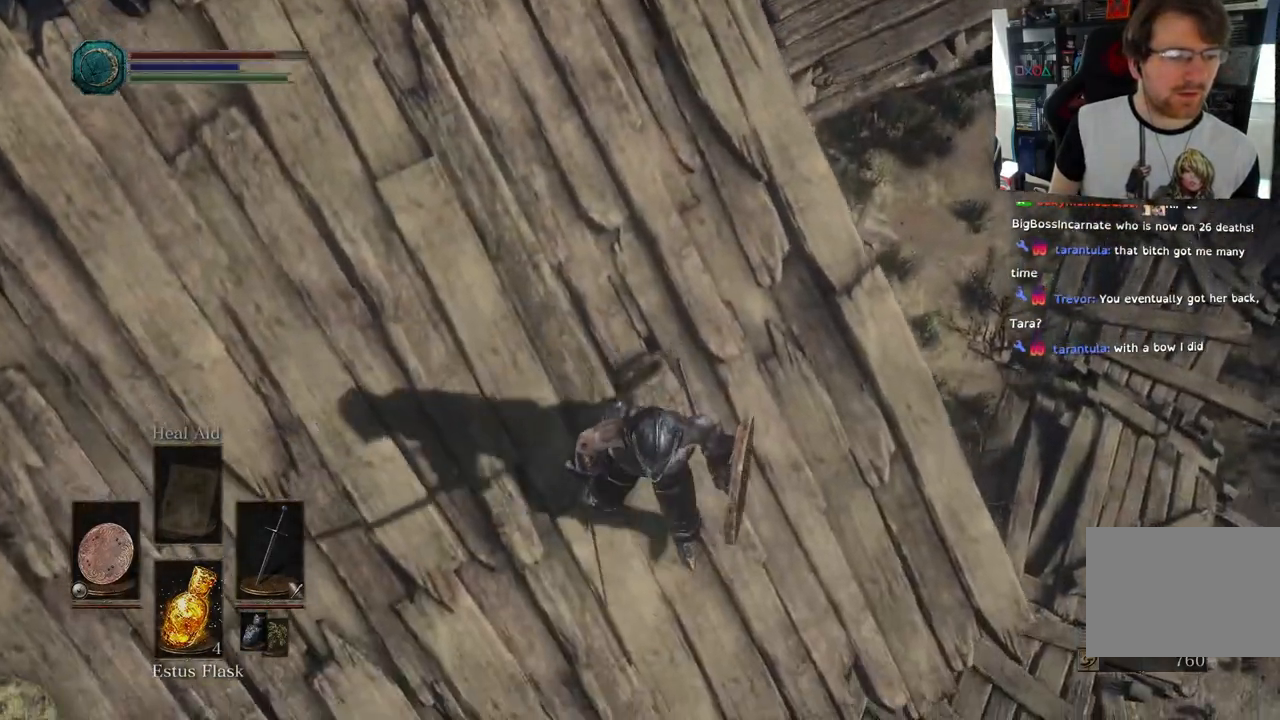
{"buttons": ["CIRCLE"], "left_stick": "up", "right_stick": "down-left", "events": [[350, "left_stick", "left"], [367, "CIRCLE", "down"], [383, "right_stick", "down-left"], [450, "left_stick", "up"]]}
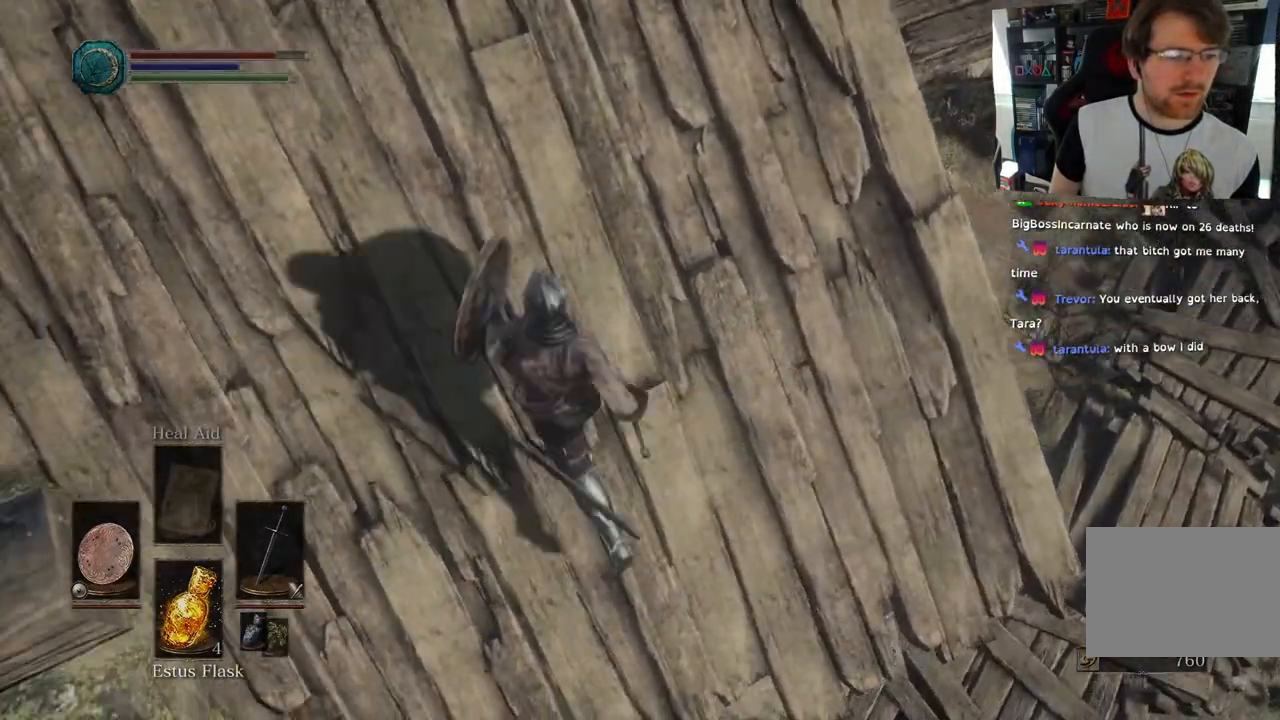
{"buttons": ["CIRCLE"], "left_stick": "up", "right_stick": "center", "events": [[17, "left_stick", "up-right"], [67, "right_stick", "center"], [350, "left_stick", "up"]]}
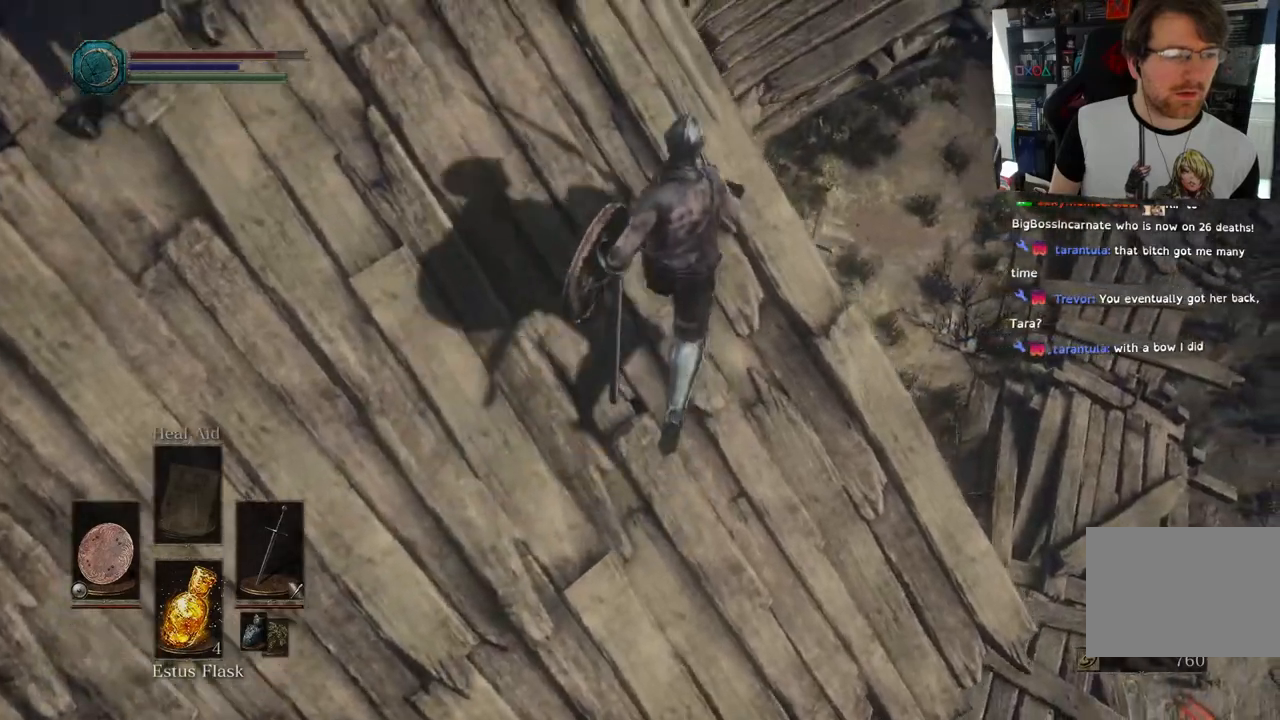
{"buttons": ["CIRCLE"], "left_stick": "up", "right_stick": "center", "events": [[117, "L3", "down"], [283, "L3", "up"]]}
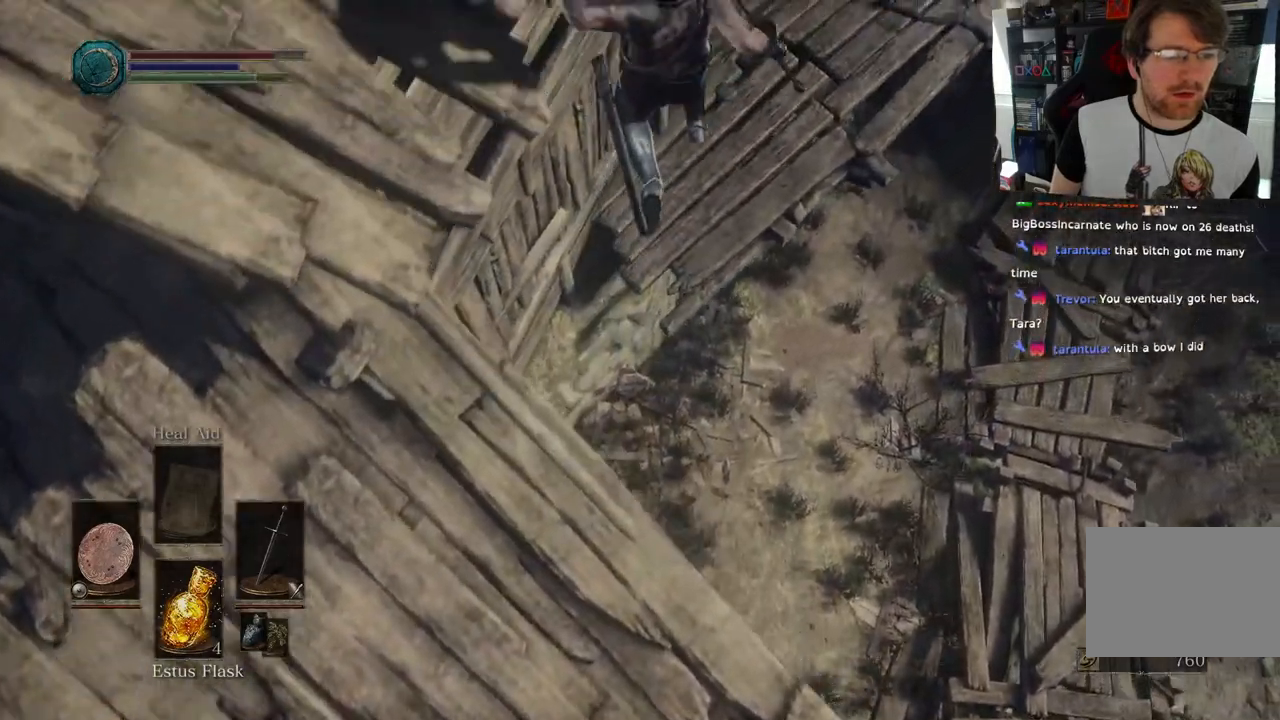
{"buttons": [], "left_stick": "up", "right_stick": "center", "events": [[467, "CIRCLE", "up"]]}
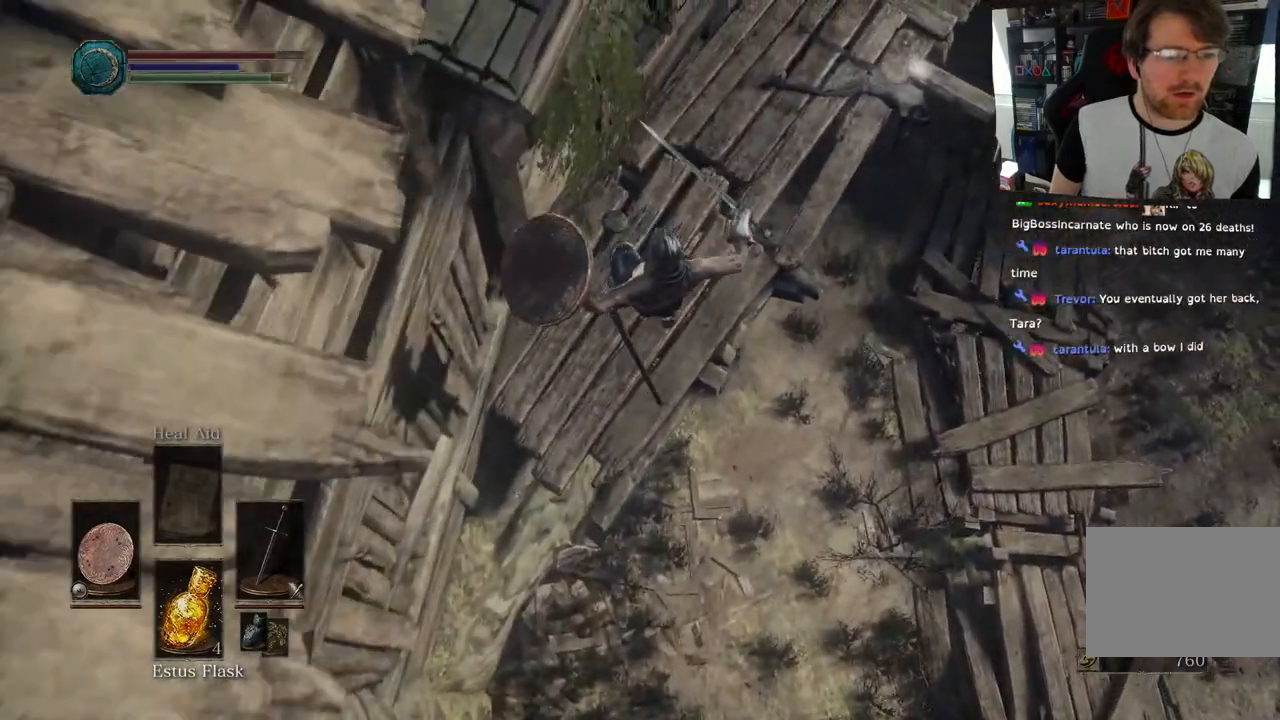
{"buttons": [], "left_stick": "up", "right_stick": "up", "events": [[150, "right_stick", "up"]]}
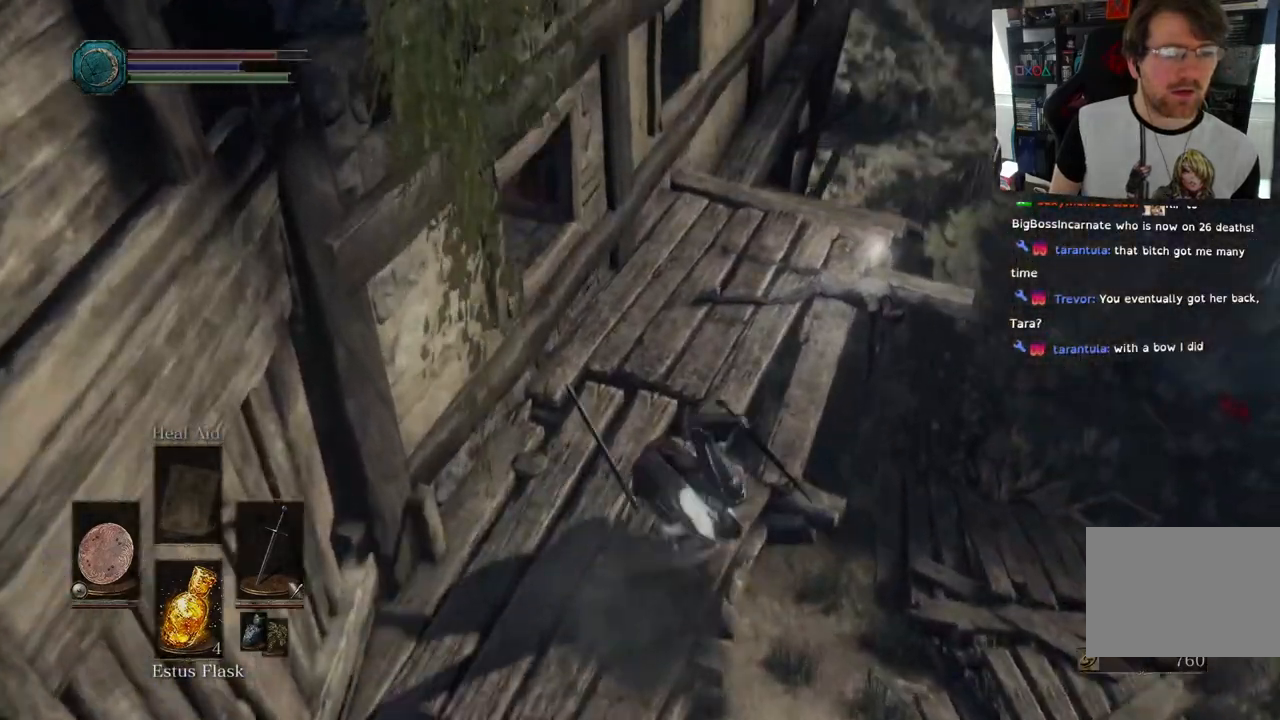
{"buttons": [], "left_stick": "up", "right_stick": "center"}